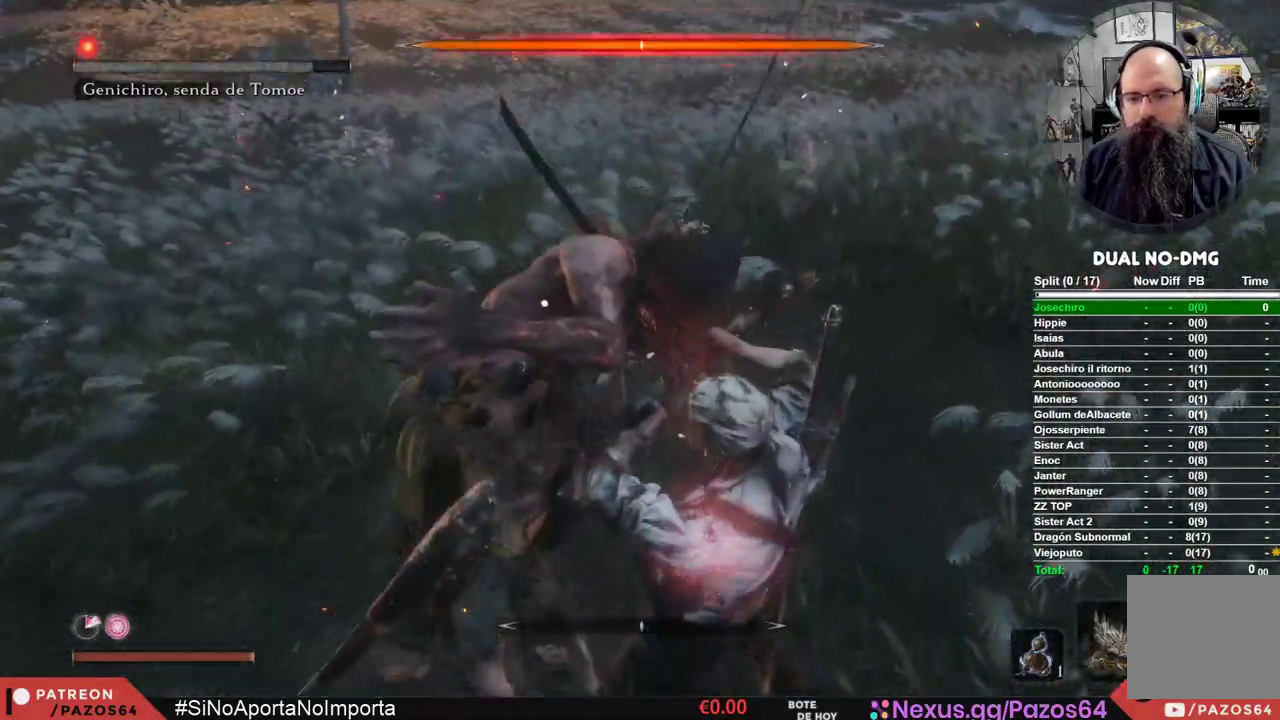
Gameplay with a controller (Xbox layout); each line is a JSON object with the inputs held at the frame after it. "events" lists button and stick changes between this image and that frame as [ms after this image, input, new state], when the widget could be followed in between.
{"buttons": [], "left_stick": "center", "right_stick": "right", "events": [[50, "R1", "up"], [117, "R1", "down"], [233, "R1", "up"], [500, "right_stick", "right"]]}
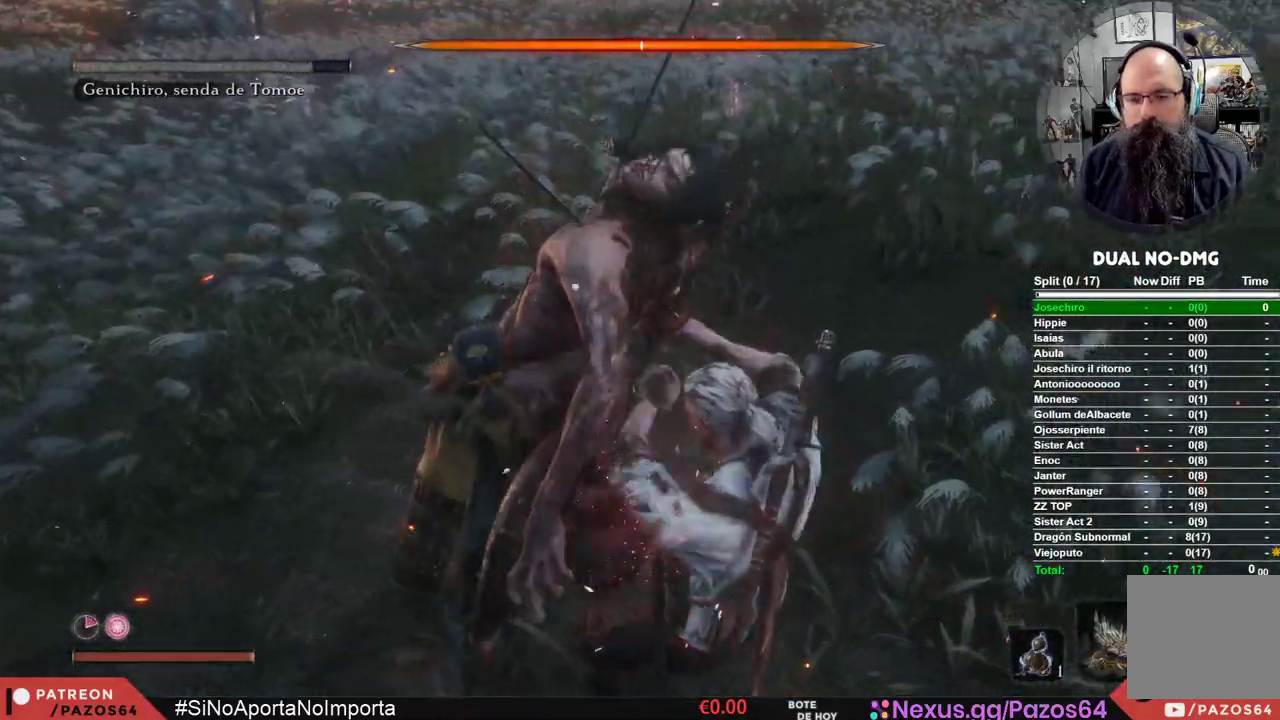
{"buttons": [], "left_stick": "center", "right_stick": "center", "events": [[167, "right_stick", "center"]]}
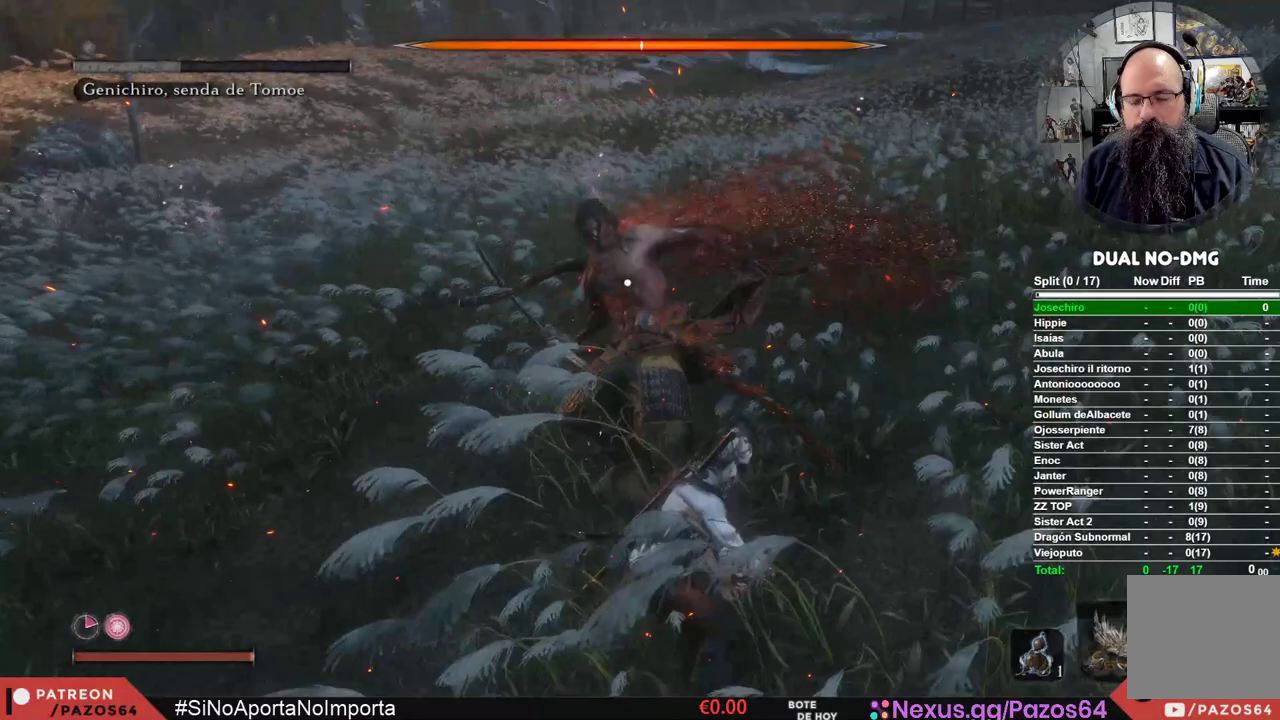
{"buttons": [], "left_stick": "center", "right_stick": "right", "events": [[233, "right_stick", "right"]]}
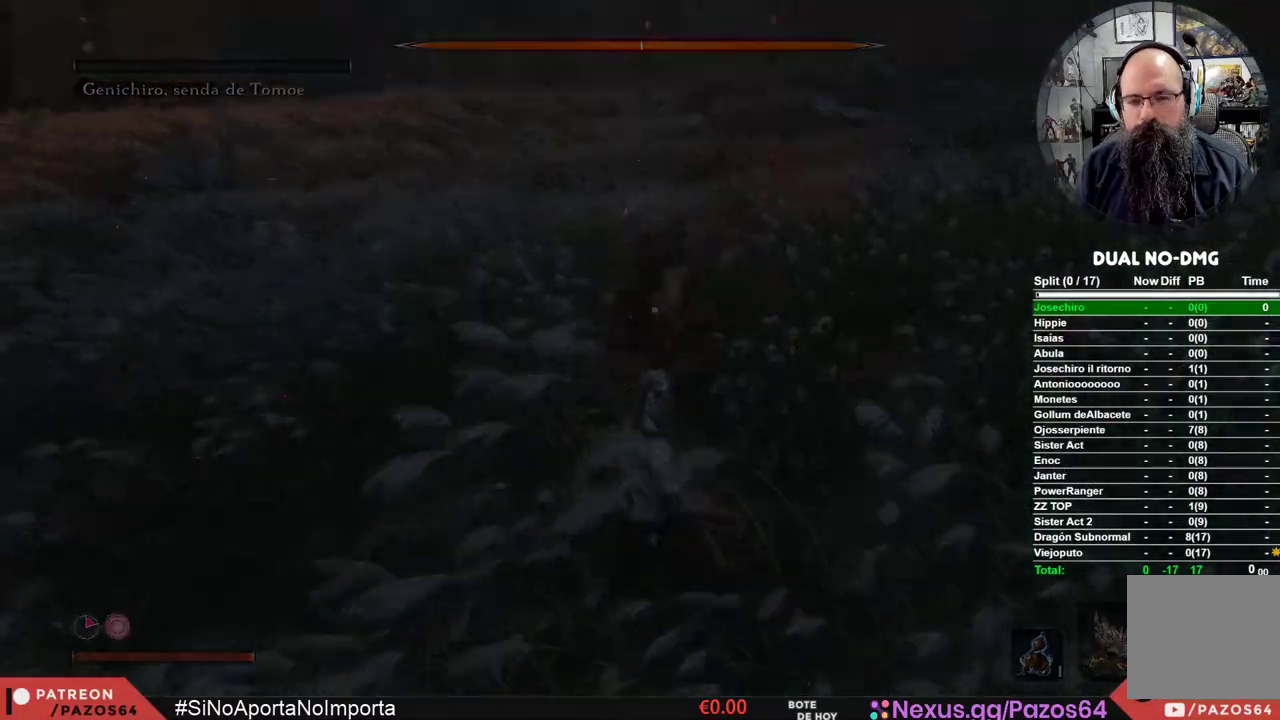
{"buttons": [], "left_stick": "center", "right_stick": "center", "events": [[183, "right_stick", "center"]]}
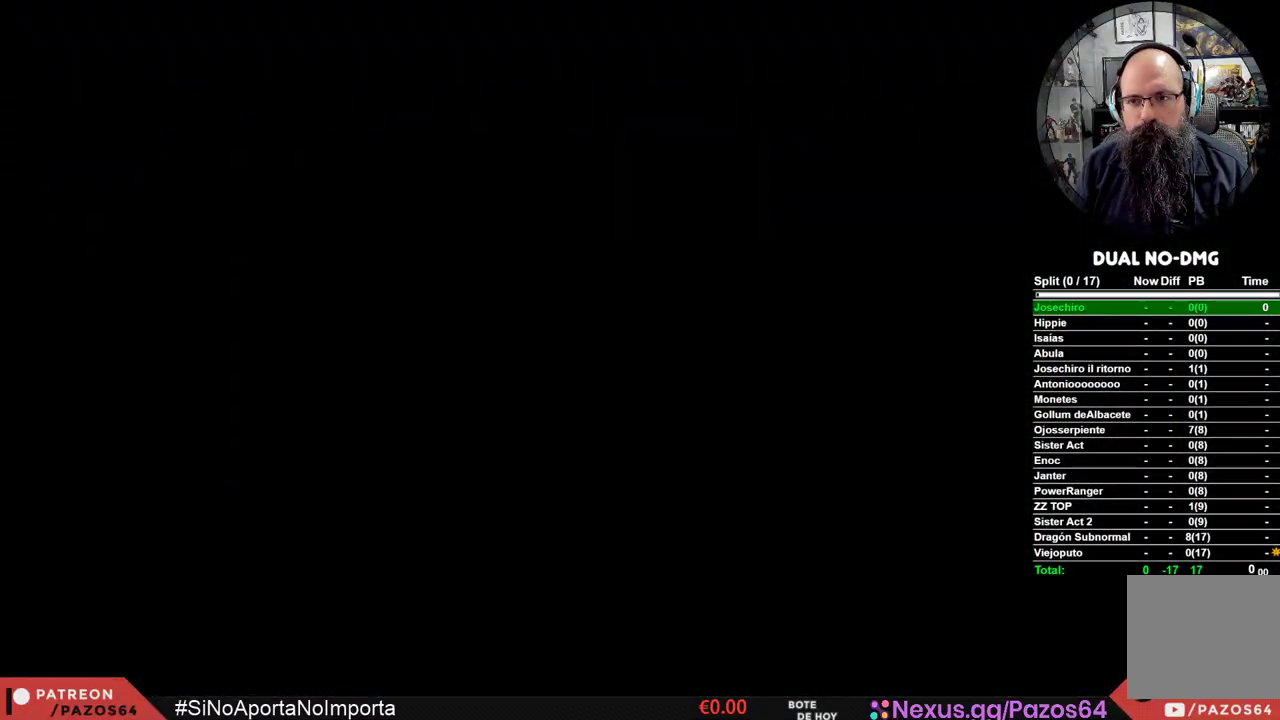
{"buttons": [], "left_stick": "center", "right_stick": "center", "events": []}
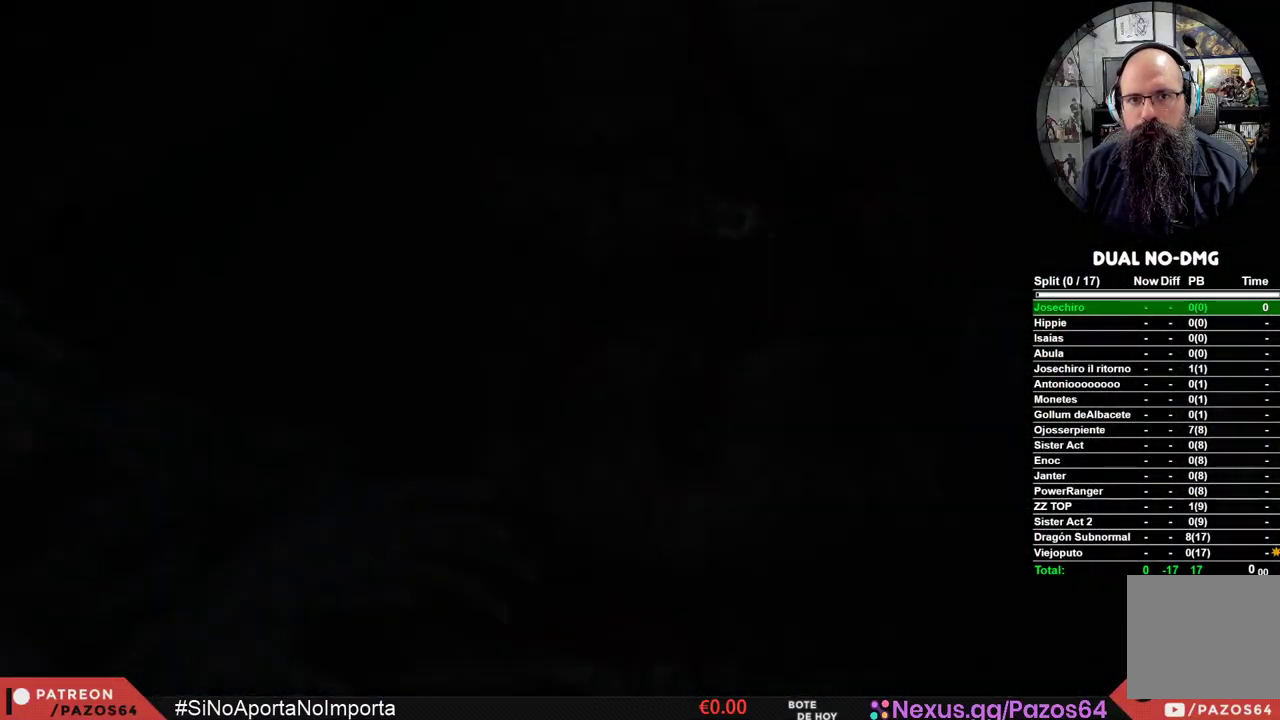
{"buttons": [], "left_stick": "center", "right_stick": "center", "events": [[83, "START", "down"], [250, "START", "up"]]}
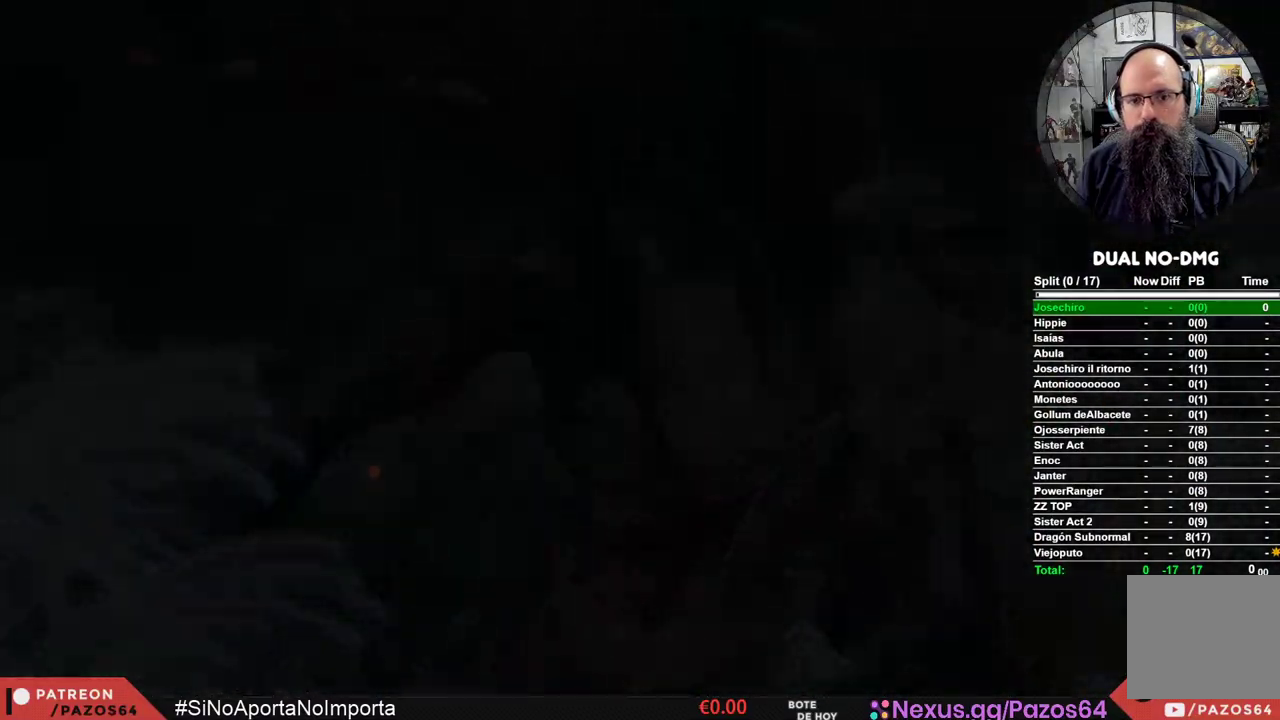
{"buttons": [], "left_stick": "center", "right_stick": "center", "events": []}
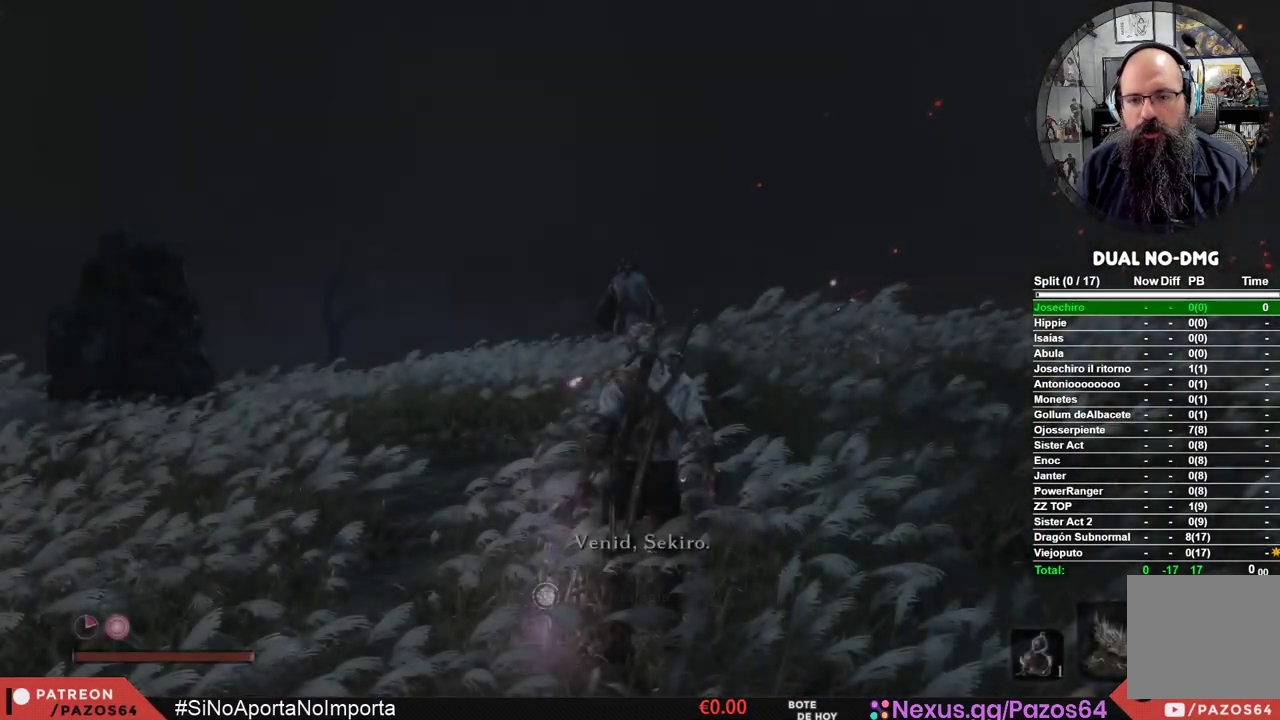
{"buttons": [], "left_stick": "up", "right_stick": "center", "events": [[250, "R3", "down"], [350, "R3", "up"], [417, "left_stick", "up"]]}
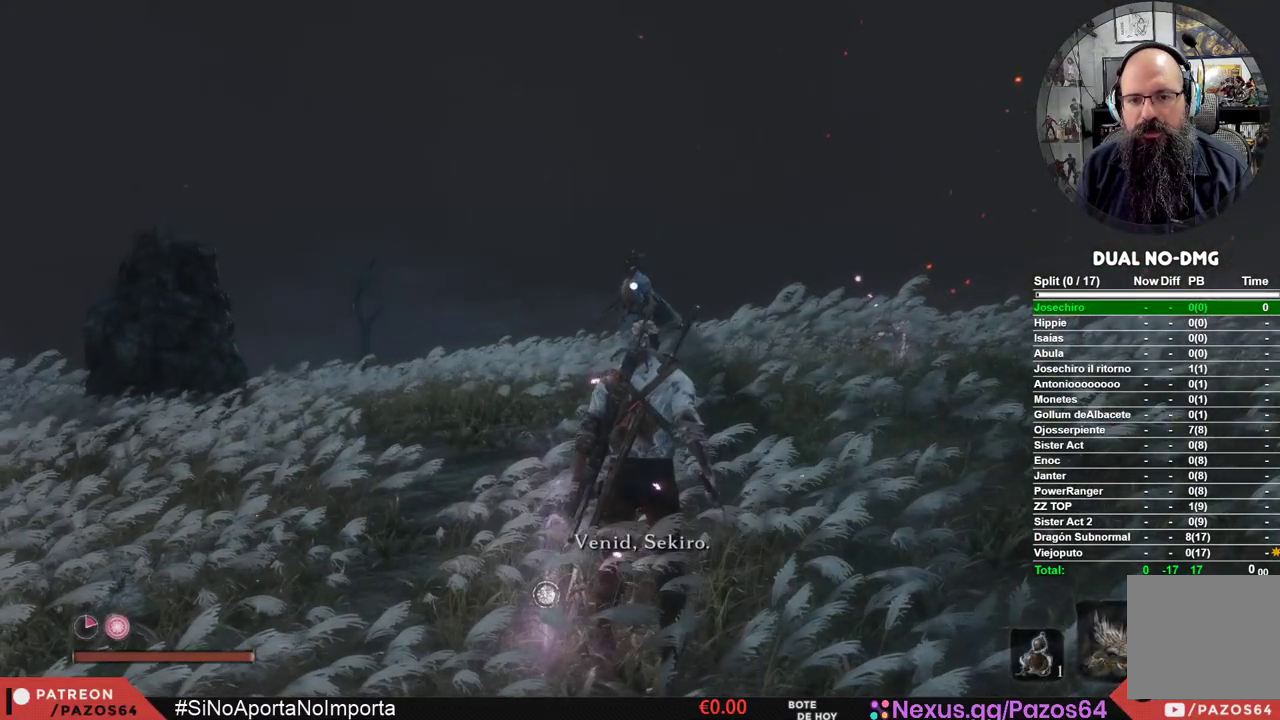
{"buttons": ["B"], "left_stick": "up", "right_stick": "center", "events": [[33, "B", "down"]]}
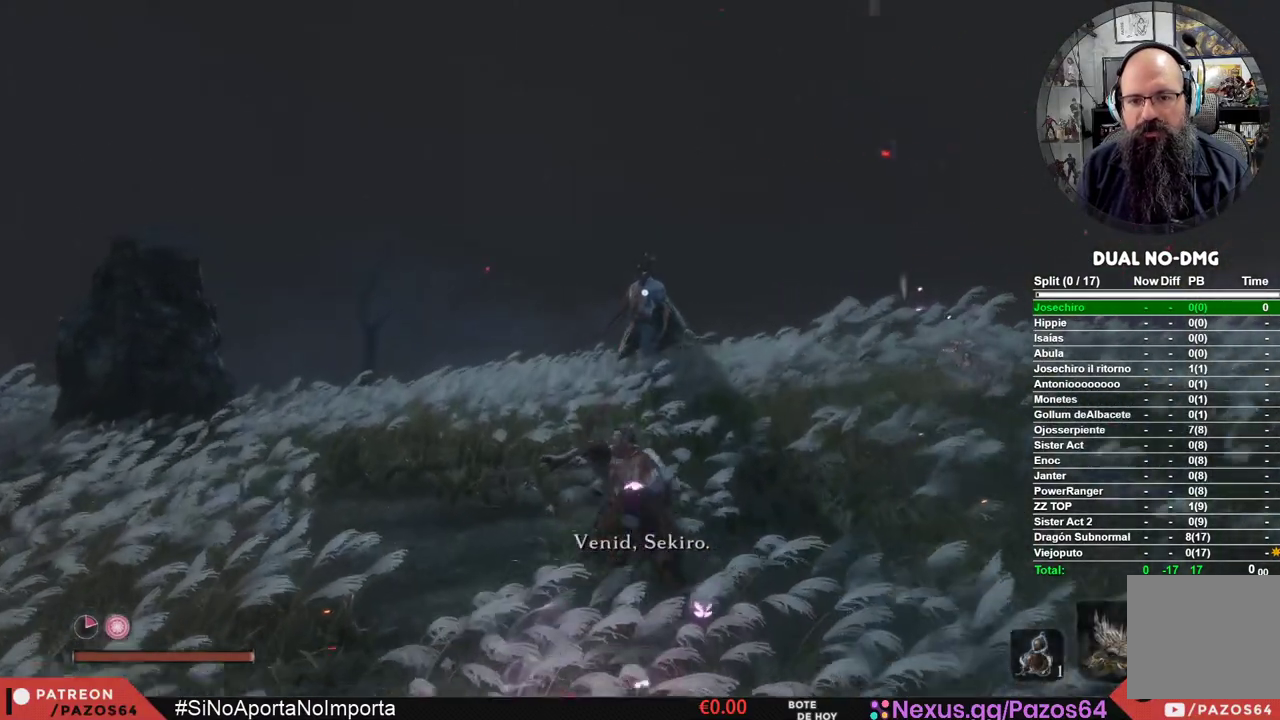
{"buttons": ["B", "R1"], "left_stick": "up", "right_stick": "center", "events": [[267, "R1", "down"]]}
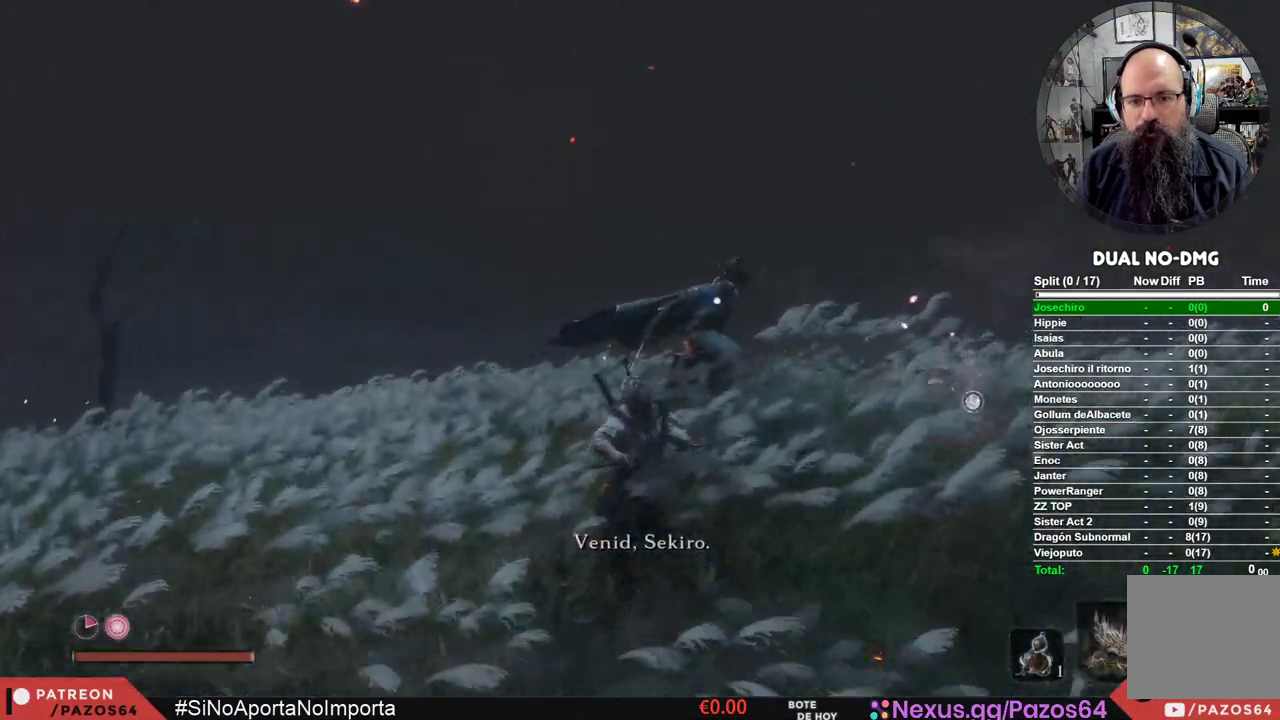
{"buttons": [], "left_stick": "up", "right_stick": "center", "events": [[233, "B", "up"], [233, "R1", "up"]]}
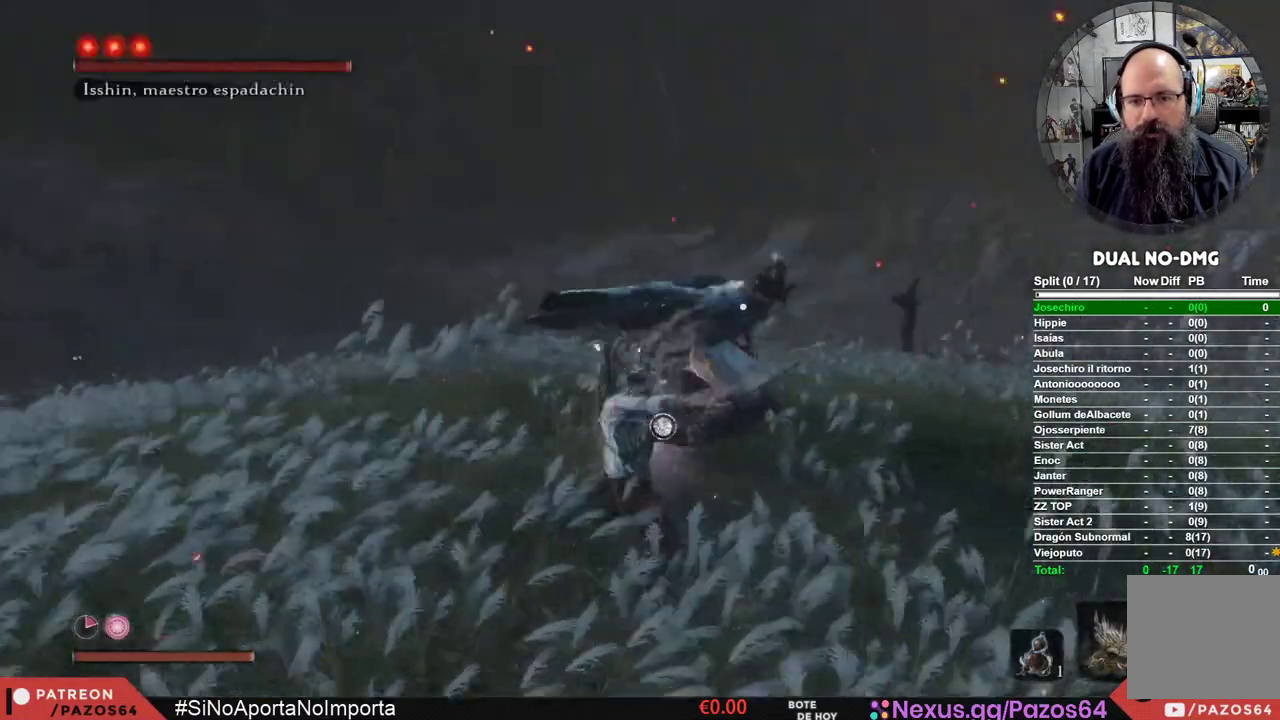
{"buttons": [], "left_stick": "center", "right_stick": "center", "events": [[67, "R1", "down"], [217, "left_stick", "center"], [283, "R1", "up"]]}
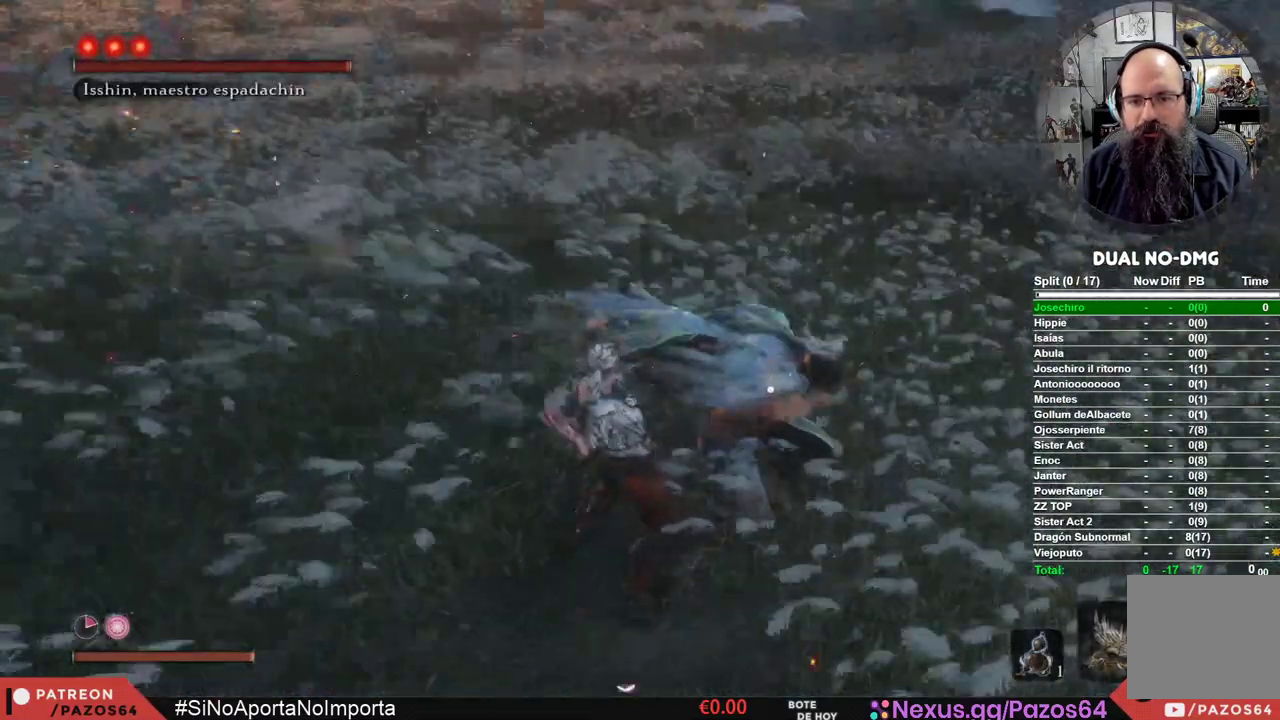
{"buttons": [], "left_stick": "center", "right_stick": "center", "events": [[217, "R1", "down"], [417, "R1", "up"]]}
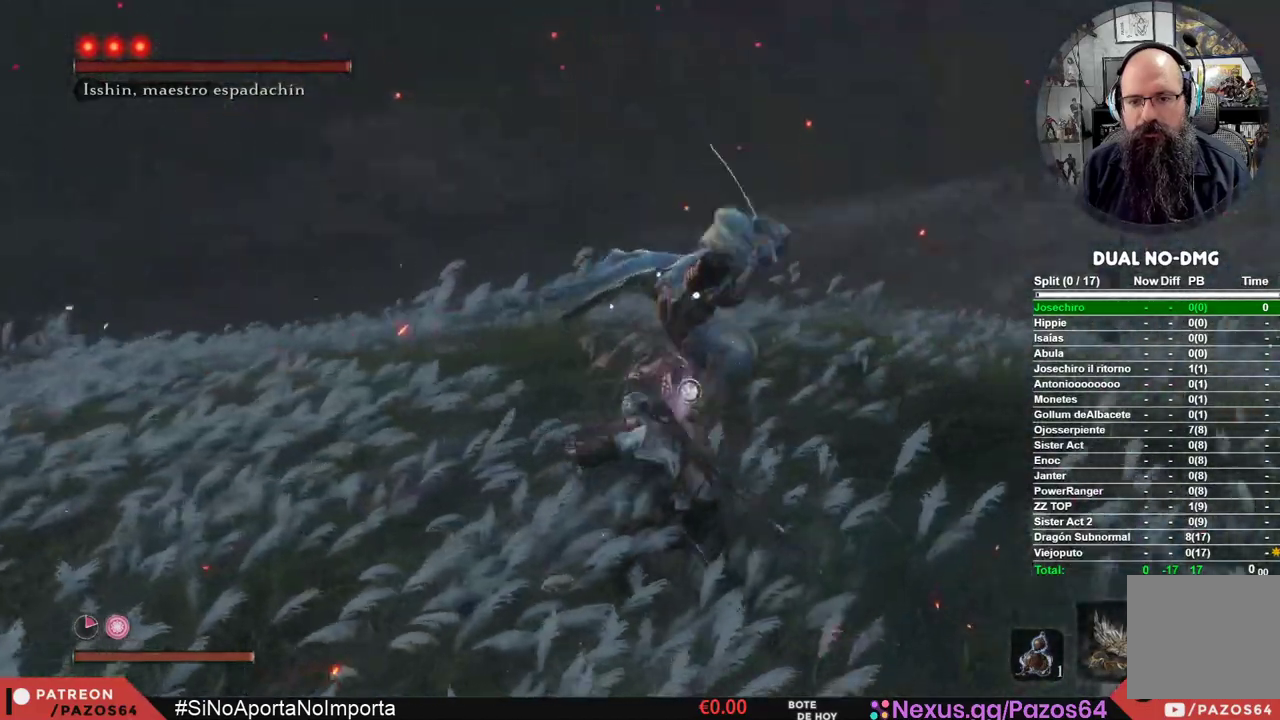
{"buttons": [], "left_stick": "center", "right_stick": "center", "events": []}
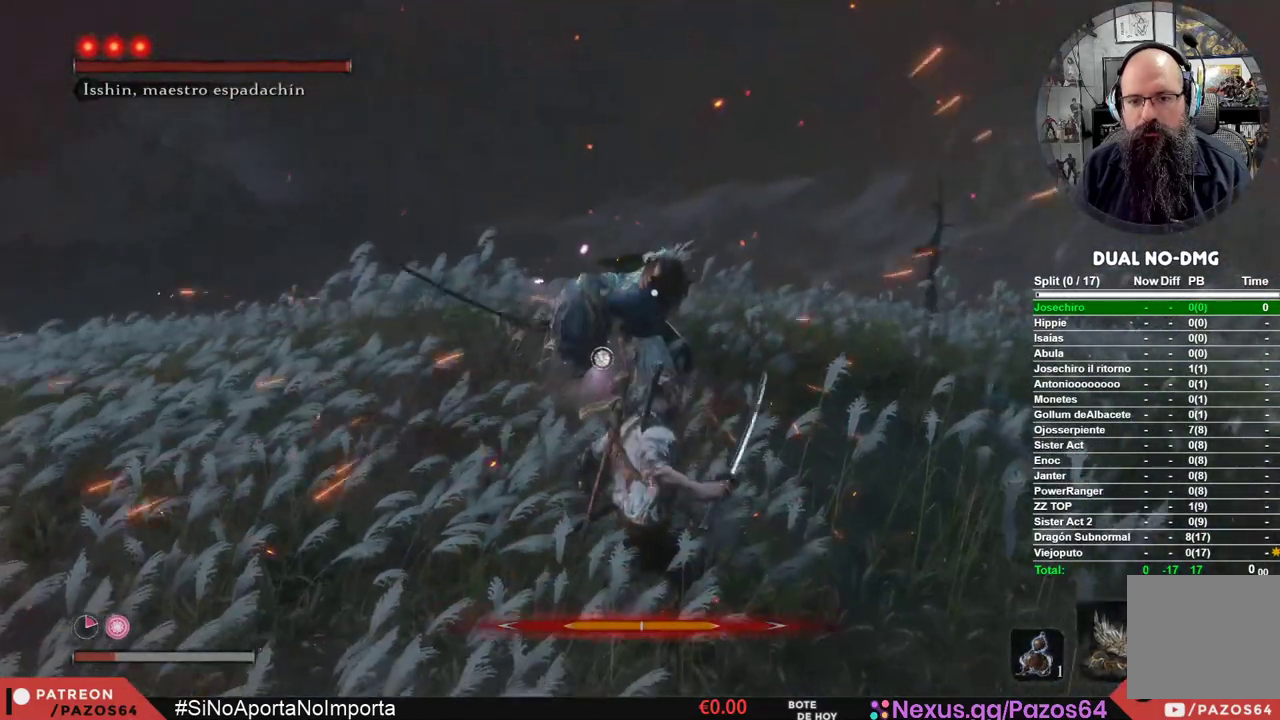
{"buttons": ["B"], "left_stick": "left", "right_stick": "center", "events": [[33, "left_stick", "left"], [100, "B", "down"], [217, "B", "up"], [283, "B", "down"], [383, "B", "up"], [450, "B", "down"]]}
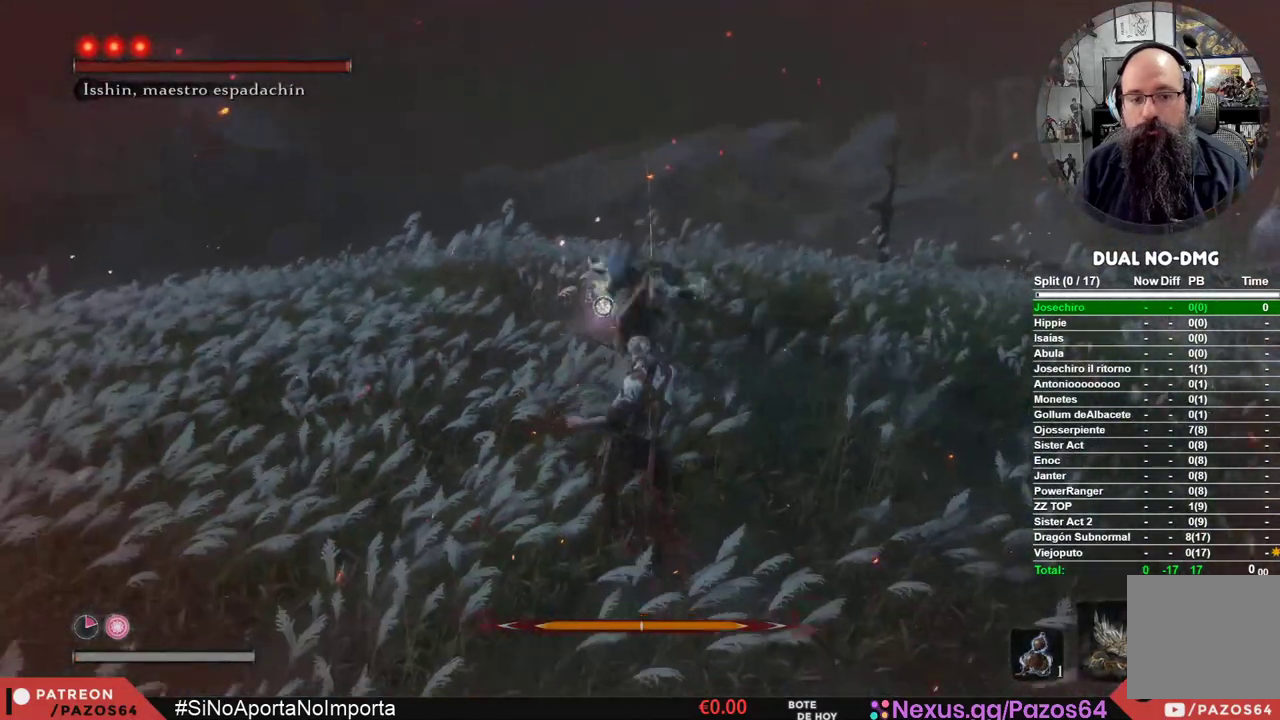
{"buttons": ["B"], "left_stick": "center", "right_stick": "center", "events": [[67, "B", "up"], [133, "B", "down"], [233, "B", "up"], [233, "left_stick", "center"], [283, "B", "down"], [383, "B", "up"], [450, "B", "down"]]}
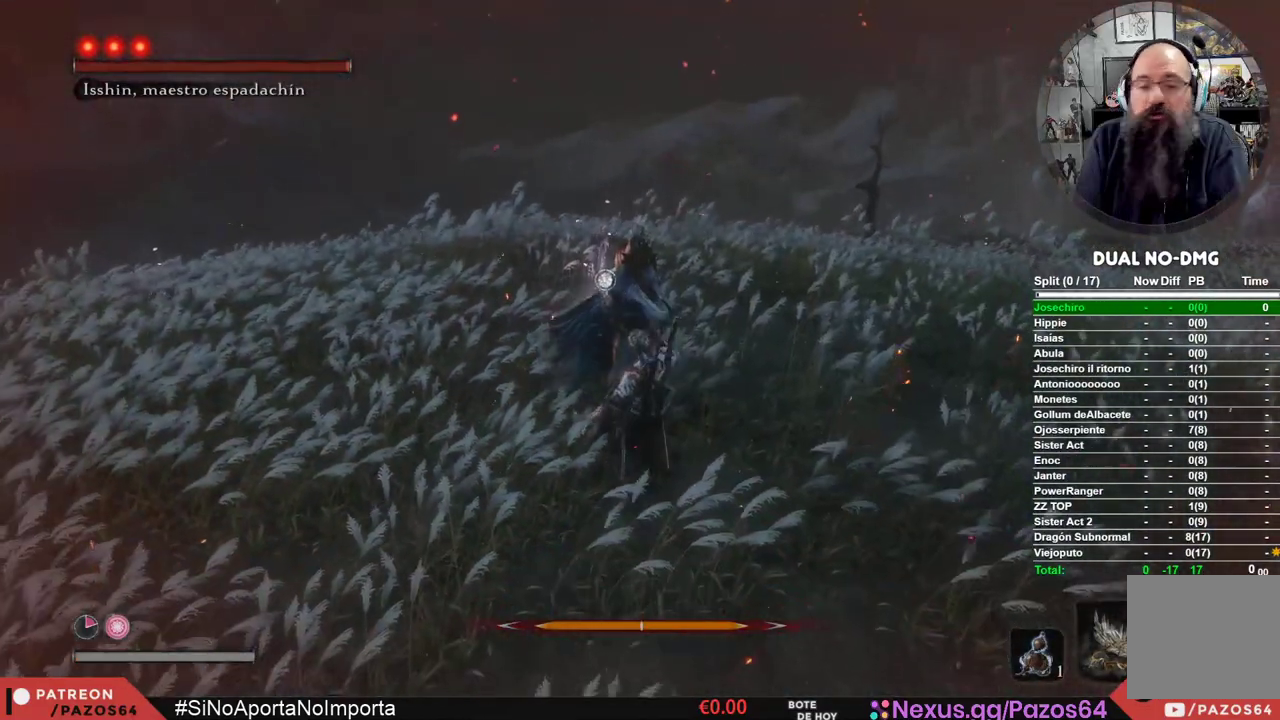
{"buttons": [], "left_stick": "center", "right_stick": "center", "events": [[67, "B", "up"]]}
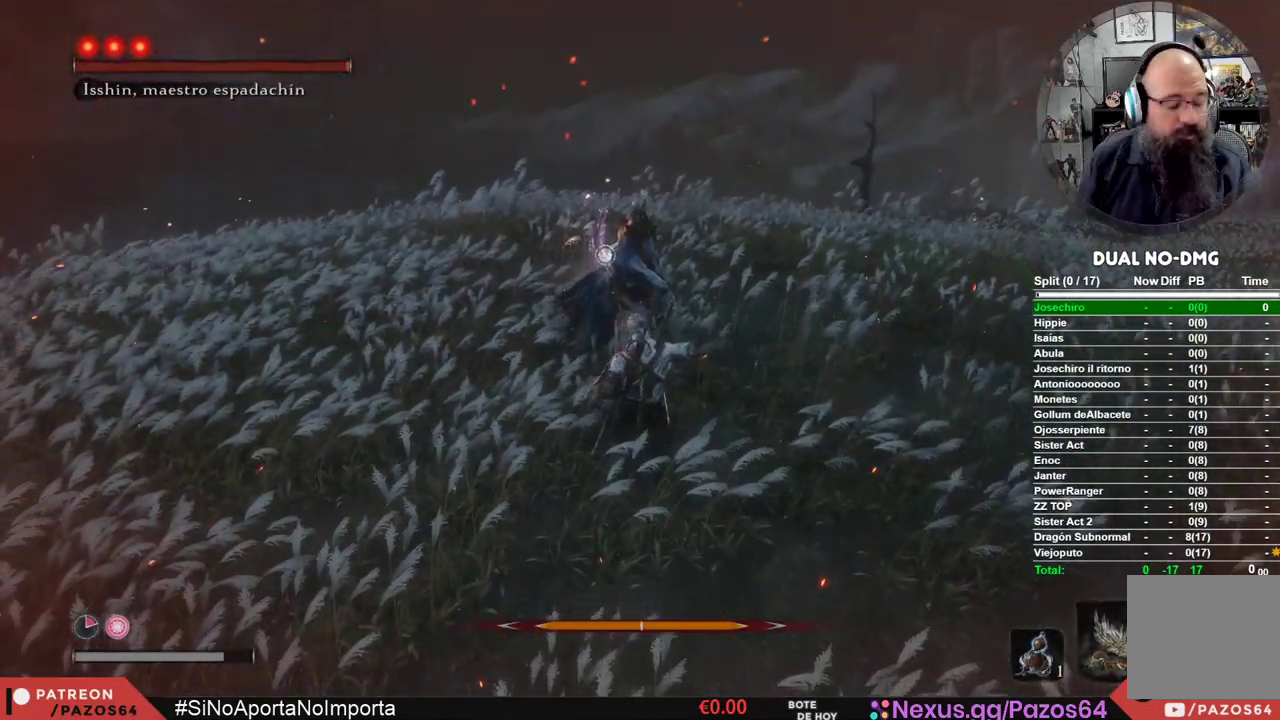
{"buttons": [], "left_stick": "center", "right_stick": "center", "events": []}
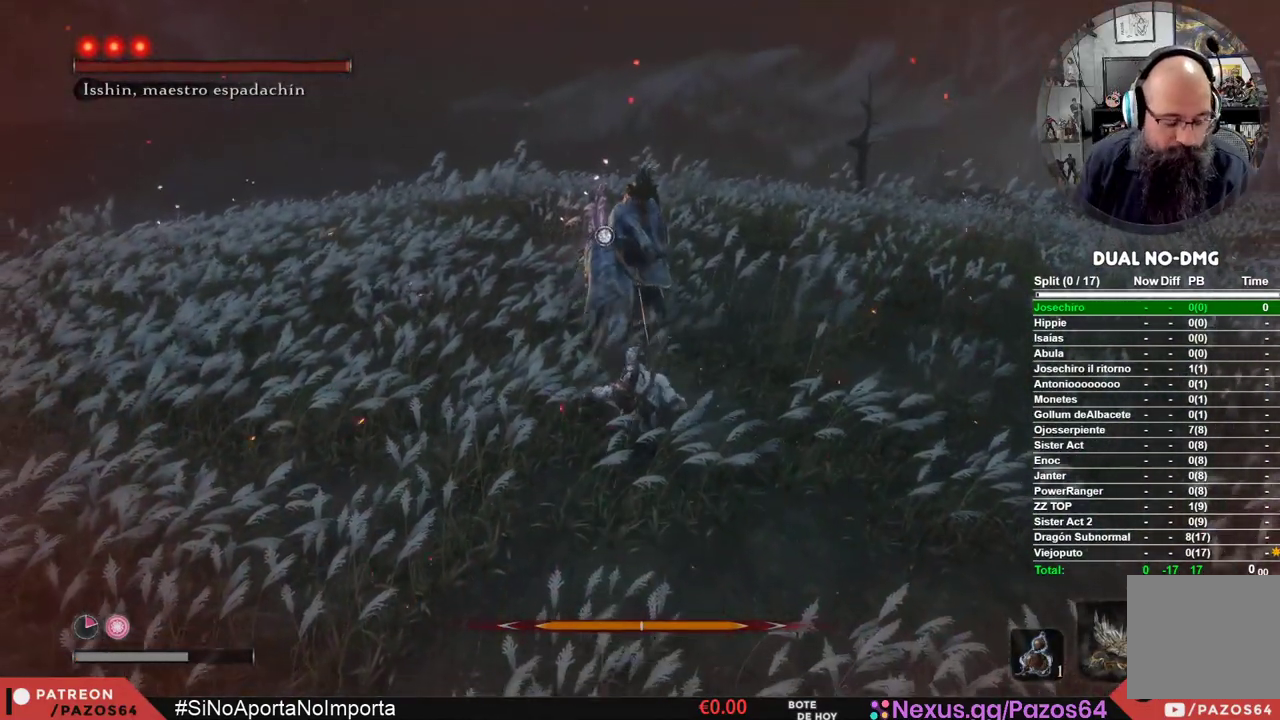
{"buttons": [], "left_stick": "center", "right_stick": "center", "events": []}
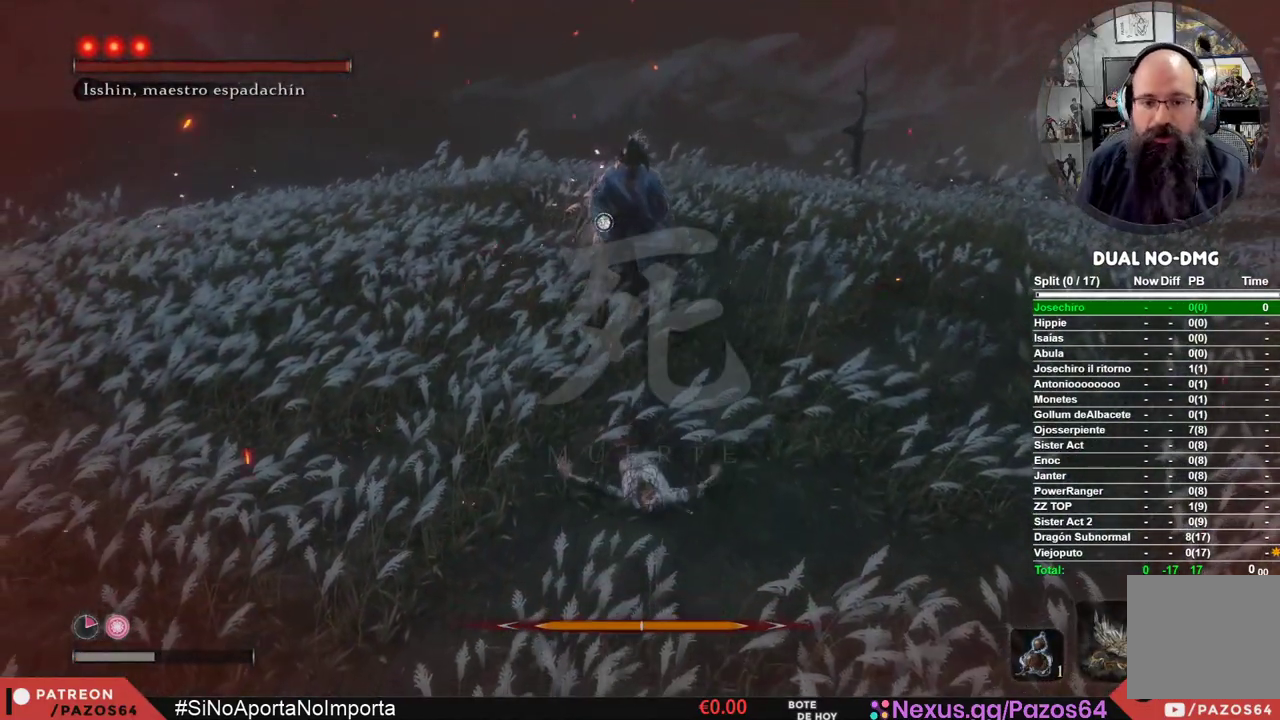
{"buttons": [], "left_stick": "center", "right_stick": "center", "events": [[183, "R1", "down"], [283, "R1", "up"], [367, "R1", "down"], [467, "R1", "up"]]}
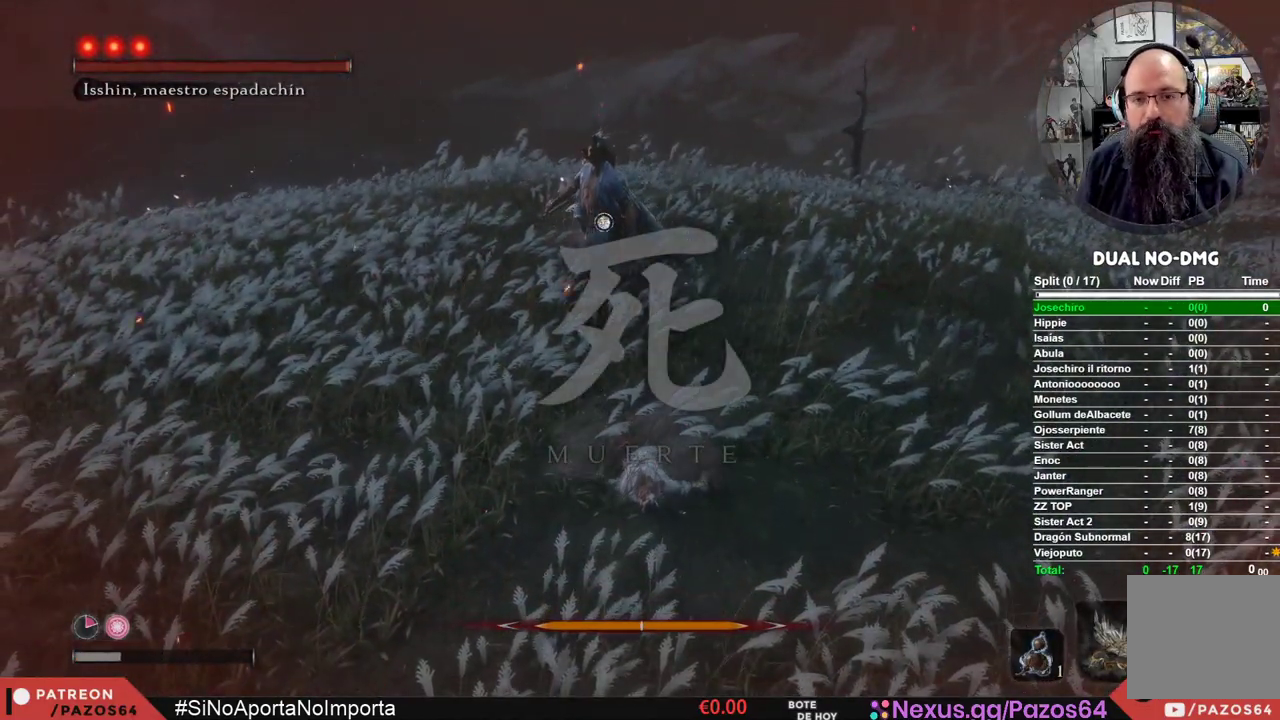
{"buttons": [], "left_stick": "center", "right_stick": "center", "events": [[50, "R1", "down"], [117, "R1", "up"], [200, "R1", "down"], [300, "R1", "up"], [383, "R1", "down"], [483, "R1", "up"]]}
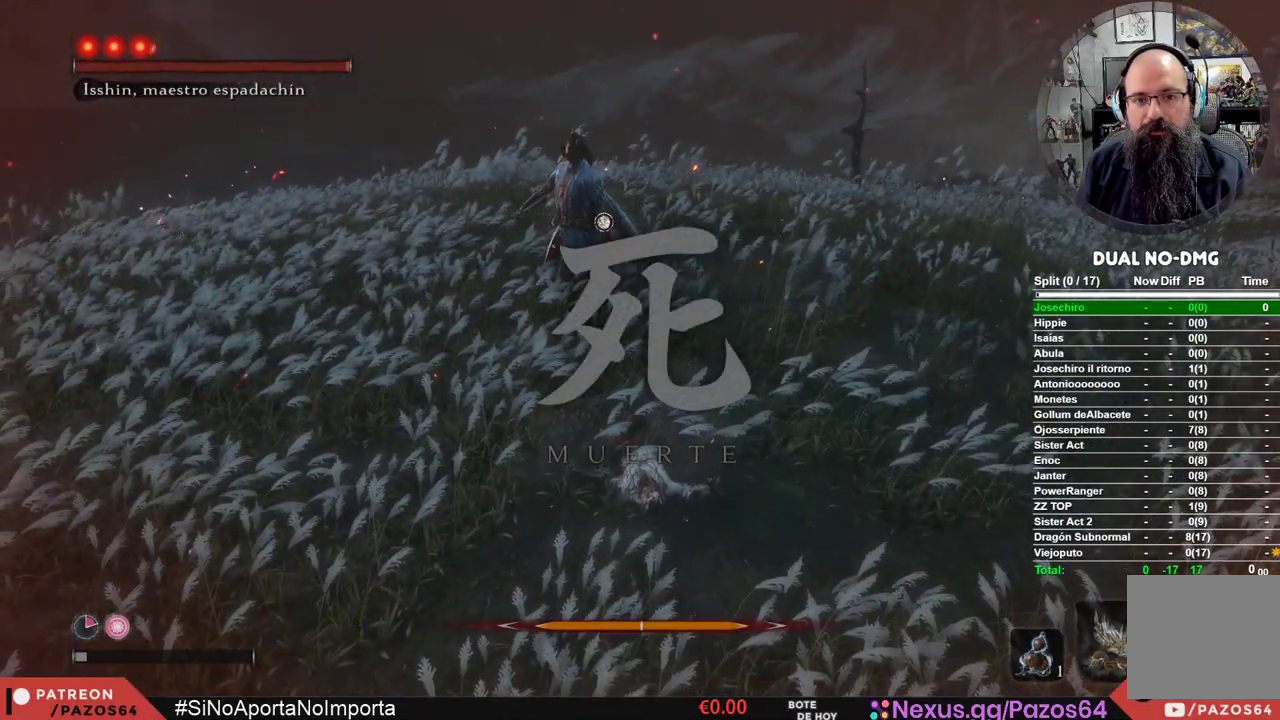
{"buttons": ["R1"], "left_stick": "center", "right_stick": "center", "events": [[50, "R1", "down"], [133, "R1", "up"], [217, "R1", "down"], [317, "R1", "up"], [400, "R1", "down"]]}
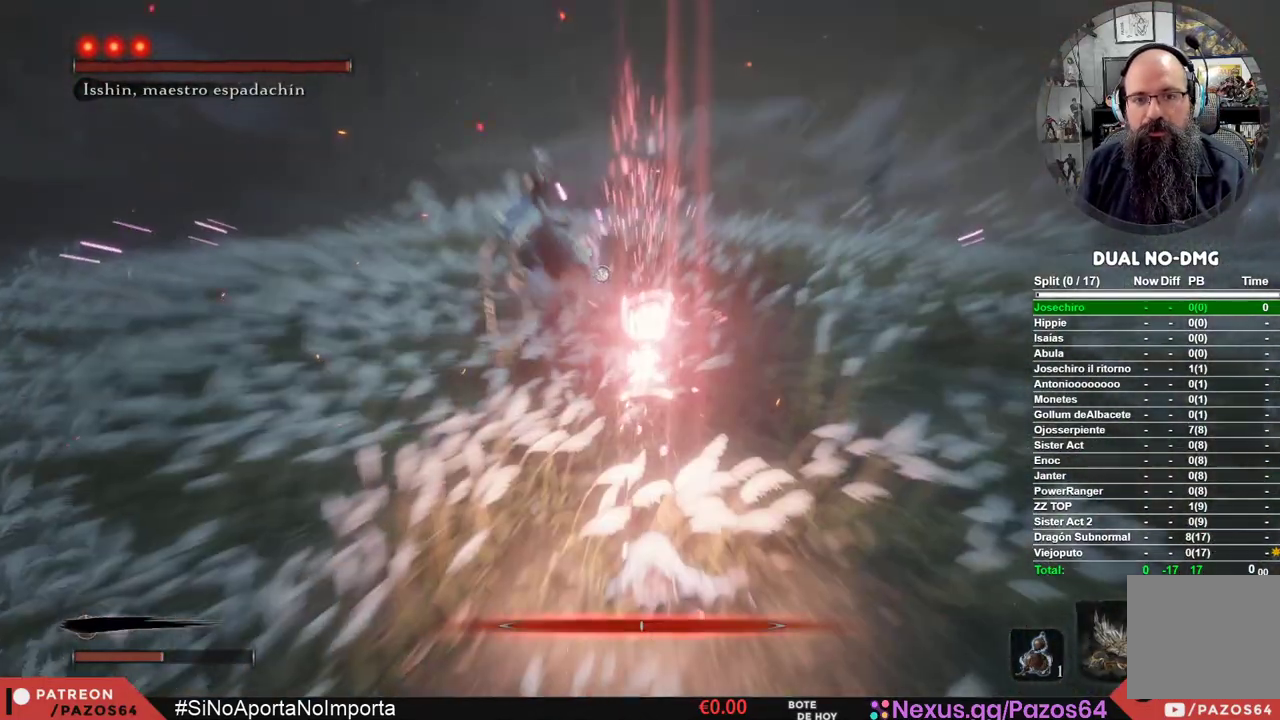
{"buttons": [], "left_stick": "up", "right_stick": "center", "events": [[17, "R1", "up"], [117, "R3", "down"], [250, "R3", "up"], [383, "left_stick", "up"]]}
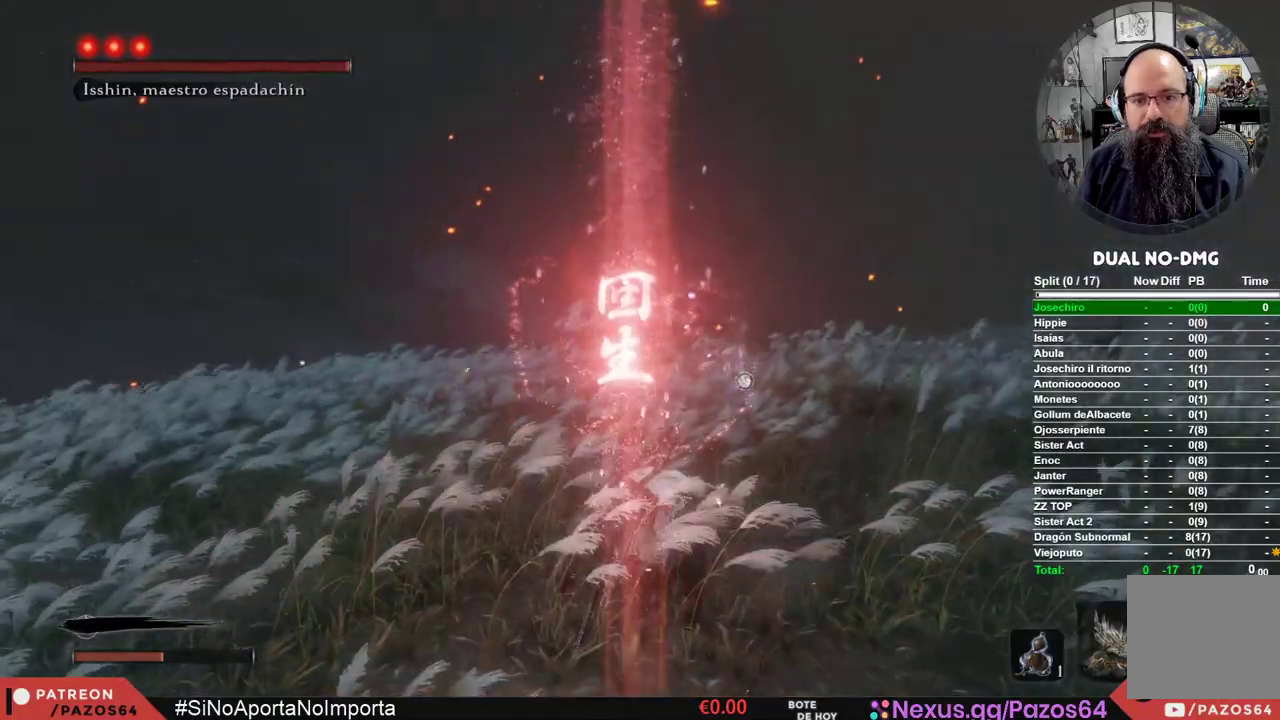
{"buttons": ["B"], "left_stick": "up", "right_stick": "center", "events": [[50, "B", "down"]]}
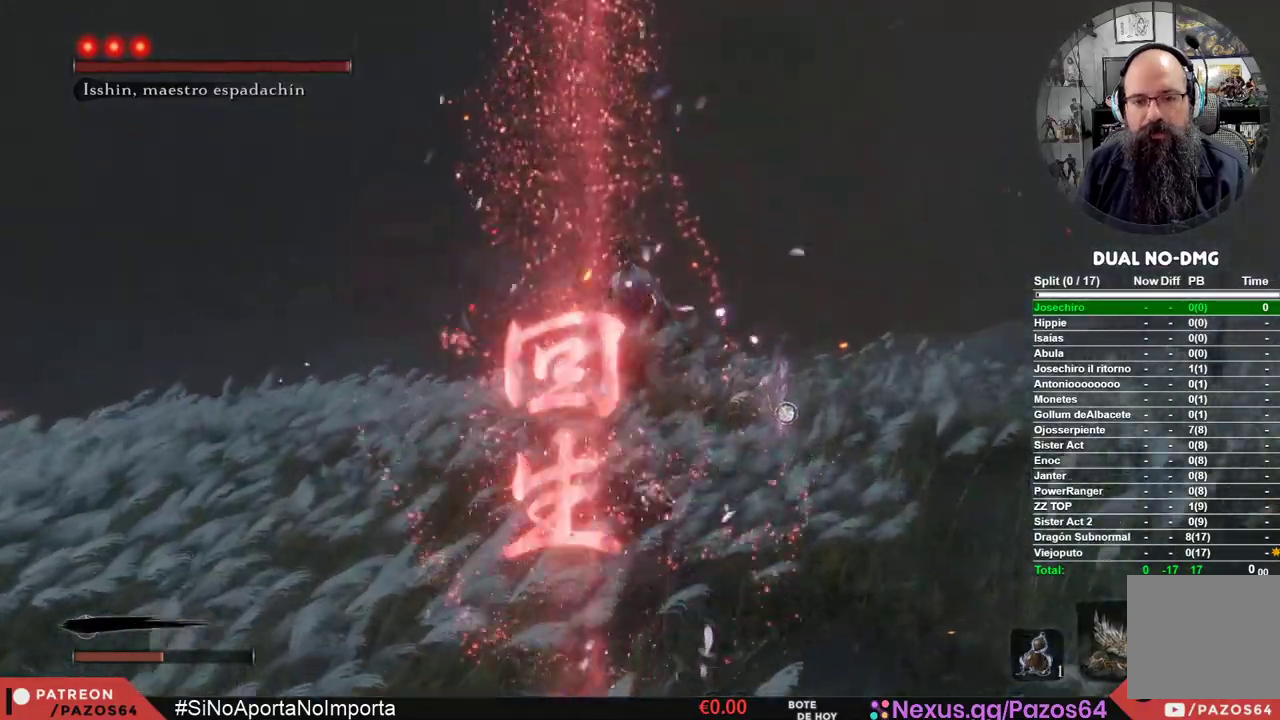
{"buttons": ["B"], "left_stick": "up", "right_stick": "center", "events": []}
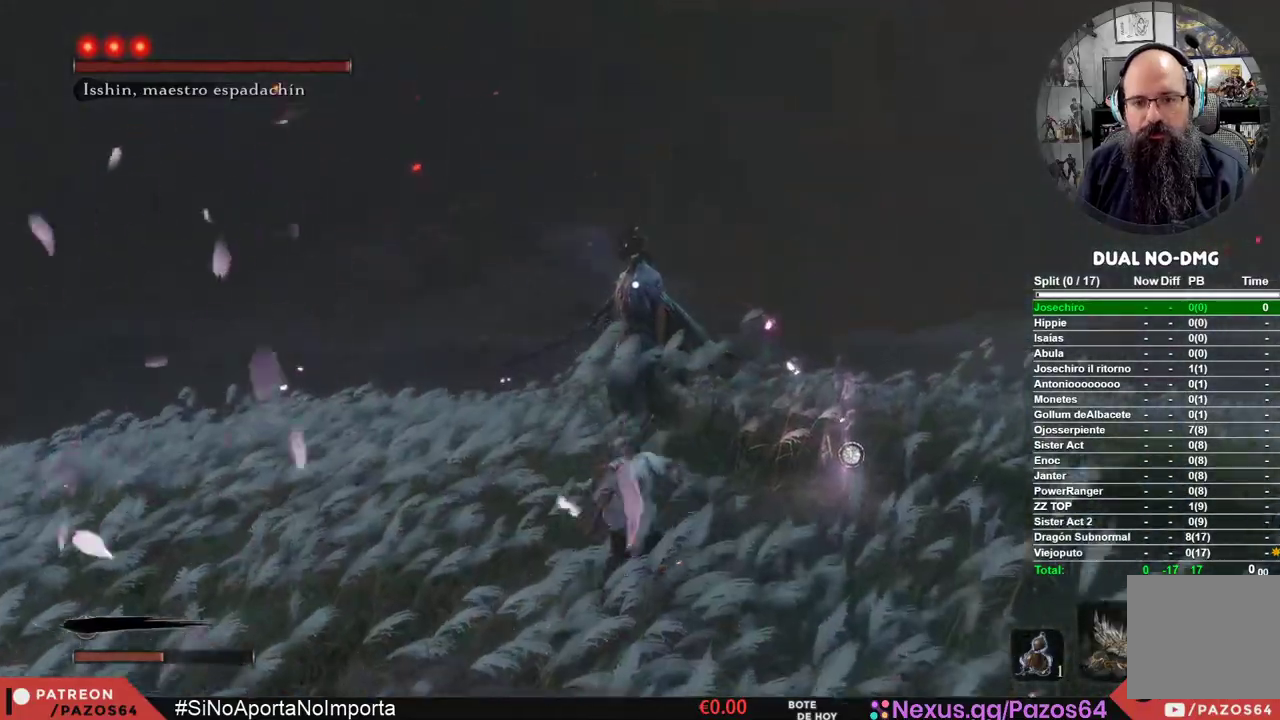
{"buttons": ["R1"], "left_stick": "up", "right_stick": "center", "events": [[100, "B", "up"], [350, "R1", "down"]]}
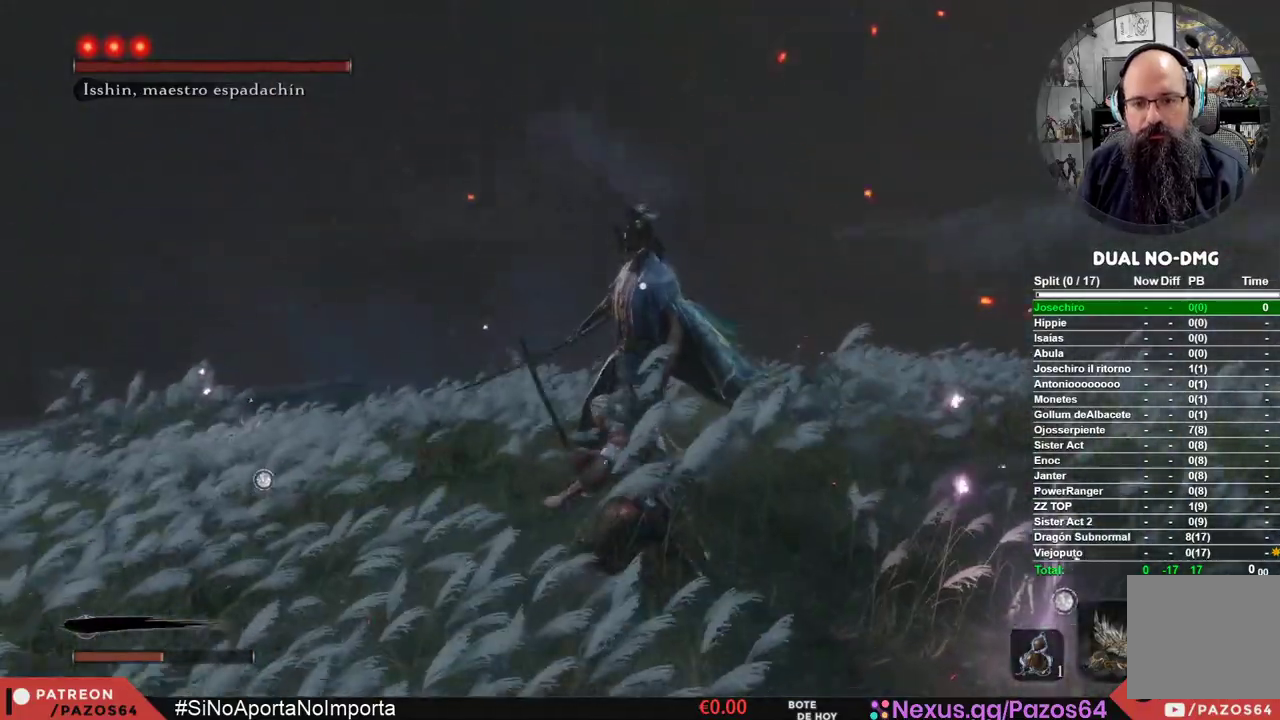
{"buttons": [], "left_stick": "center", "right_stick": "center", "events": [[17, "R1", "up"], [200, "left_stick", "center"]]}
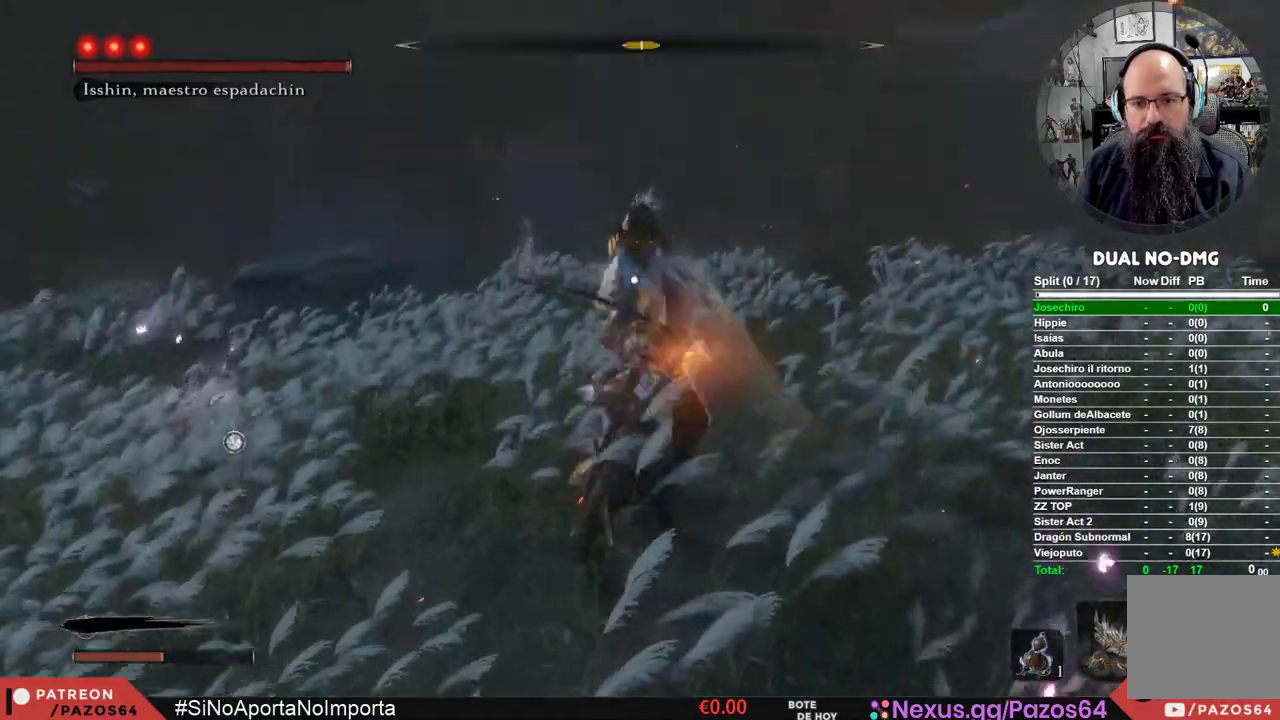
{"buttons": [], "left_stick": "center", "right_stick": "center", "events": [[50, "R1", "down"], [250, "R1", "up"]]}
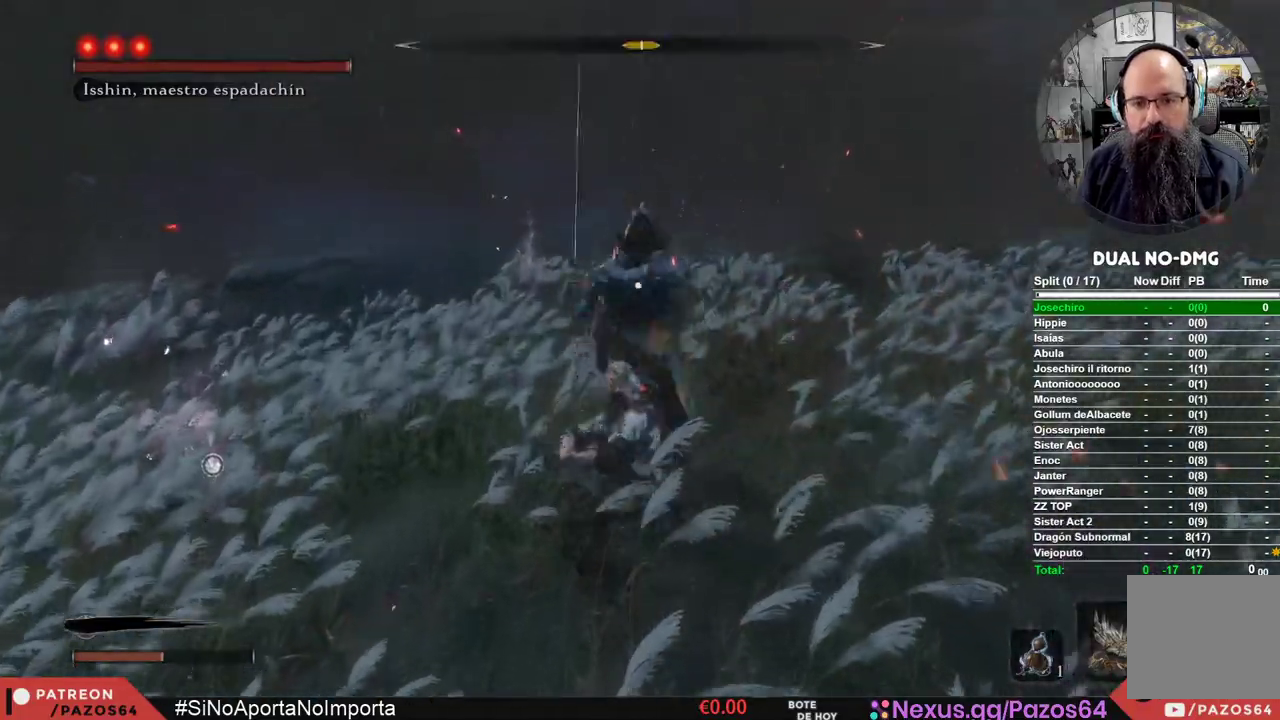
{"buttons": [], "left_stick": "center", "right_stick": "center", "events": []}
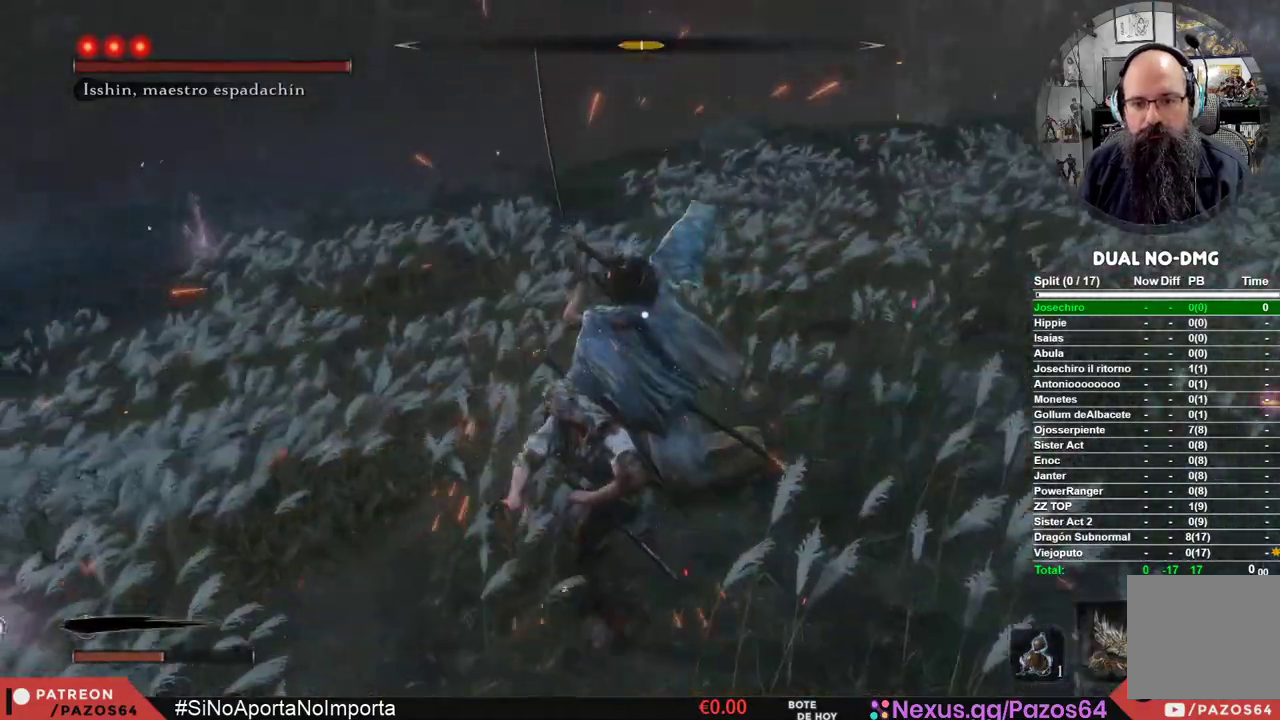
{"buttons": ["L1"], "left_stick": "center", "right_stick": "center", "events": [[150, "L1", "down"]]}